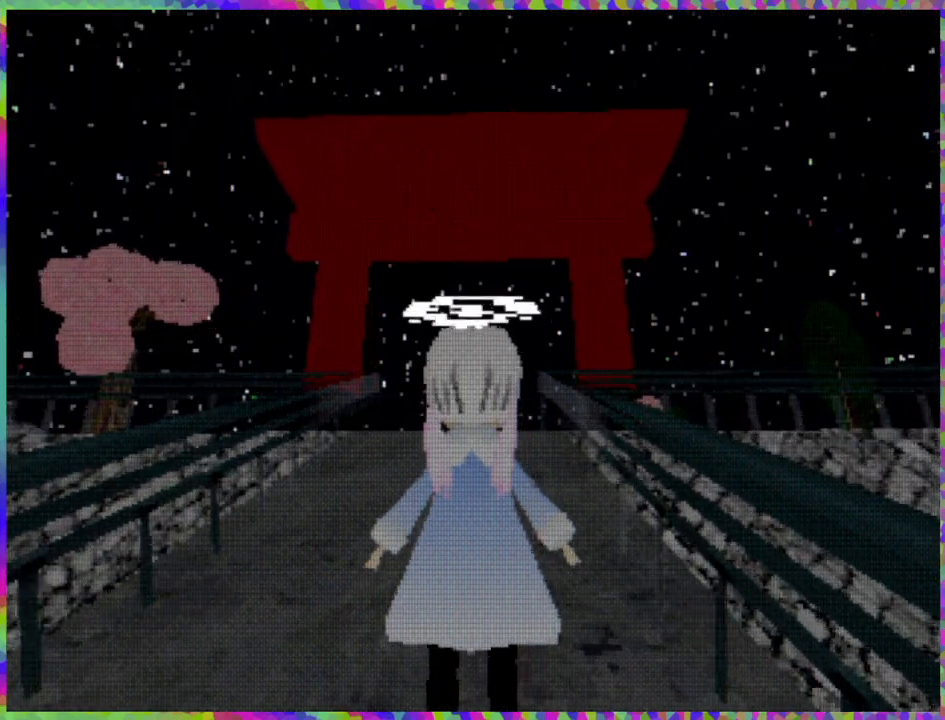
Gameplay with a controller (Nintendo layout); each line is a JSON object with the inputs held at the frame after it. "events" lists button and stick changes between this image and that frame as [ms after this image, input, new state], when the widget could be followed in between. Not read: L3 R3 Z left_stick.
{"buttons": ["R2", "DPAD_UP"], "right_stick": "center", "events": []}
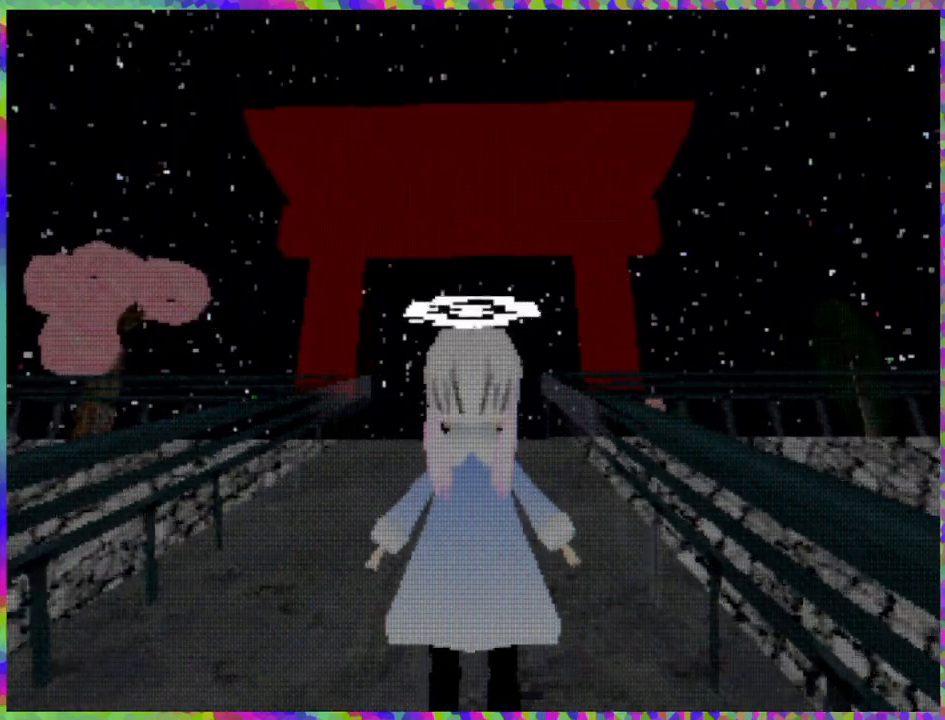
{"buttons": ["R2", "DPAD_UP"], "right_stick": "center", "events": []}
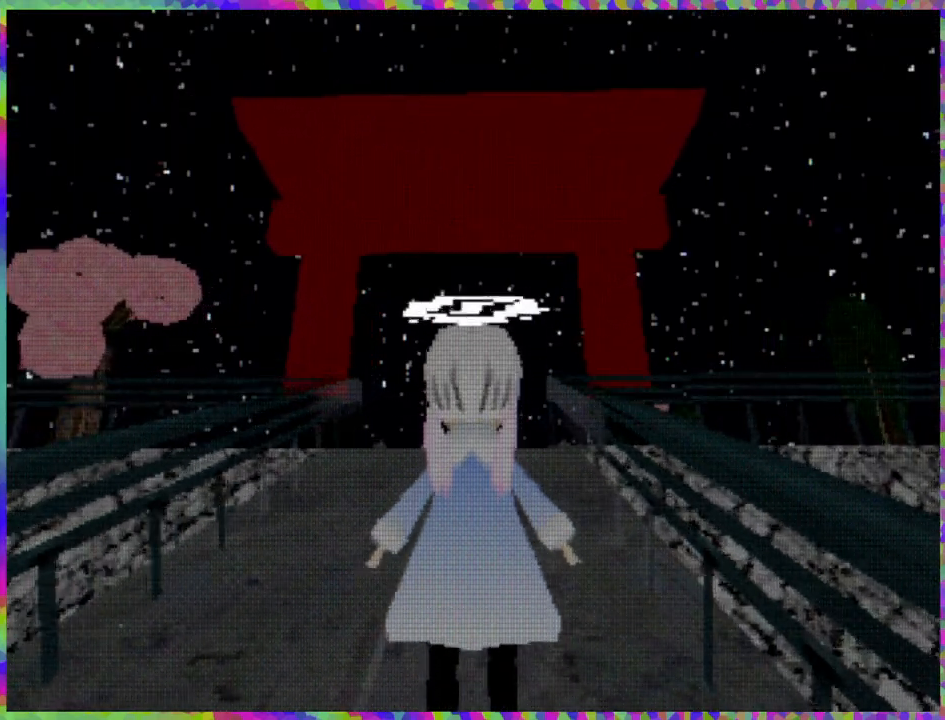
{"buttons": ["R2", "DPAD_UP"], "right_stick": "center", "events": []}
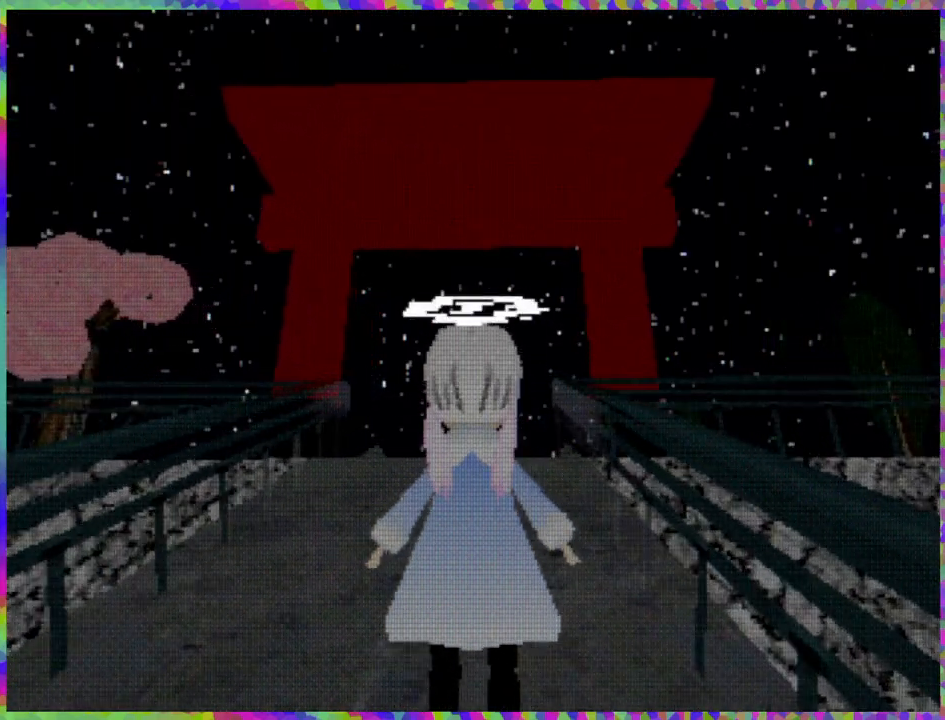
{"buttons": ["R2", "DPAD_UP"], "right_stick": "center", "events": []}
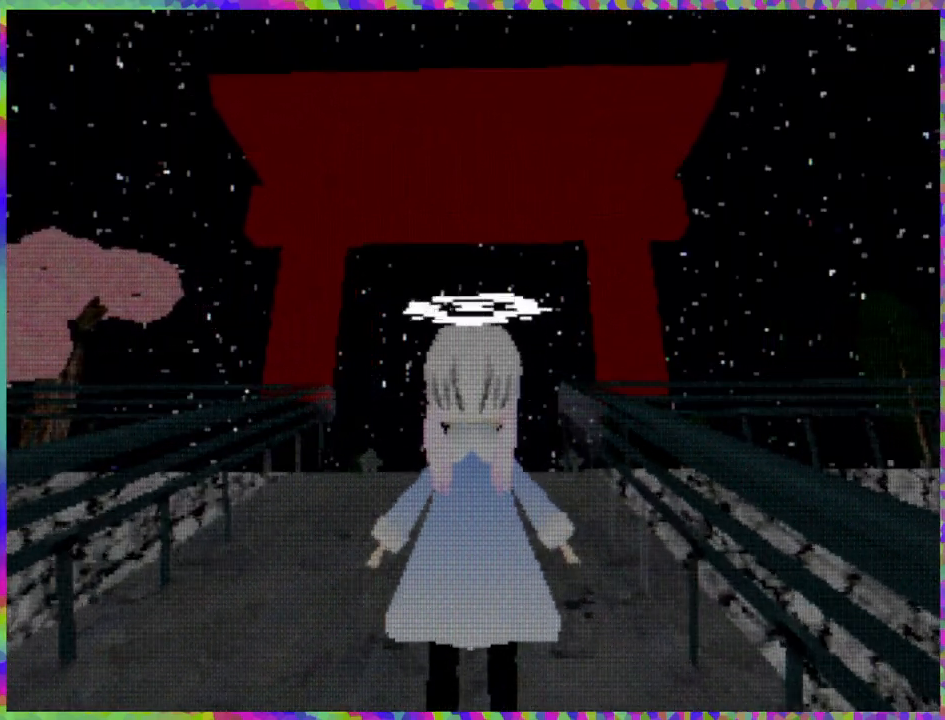
{"buttons": ["R2", "DPAD_UP"], "right_stick": "center", "events": []}
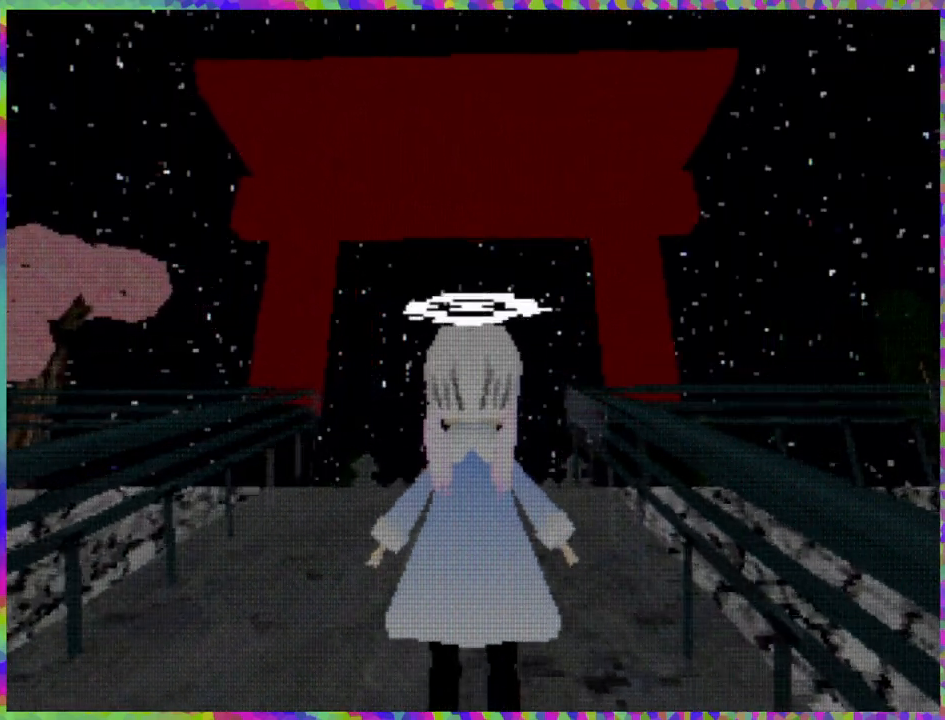
{"buttons": ["R2", "DPAD_UP"], "right_stick": "center", "events": []}
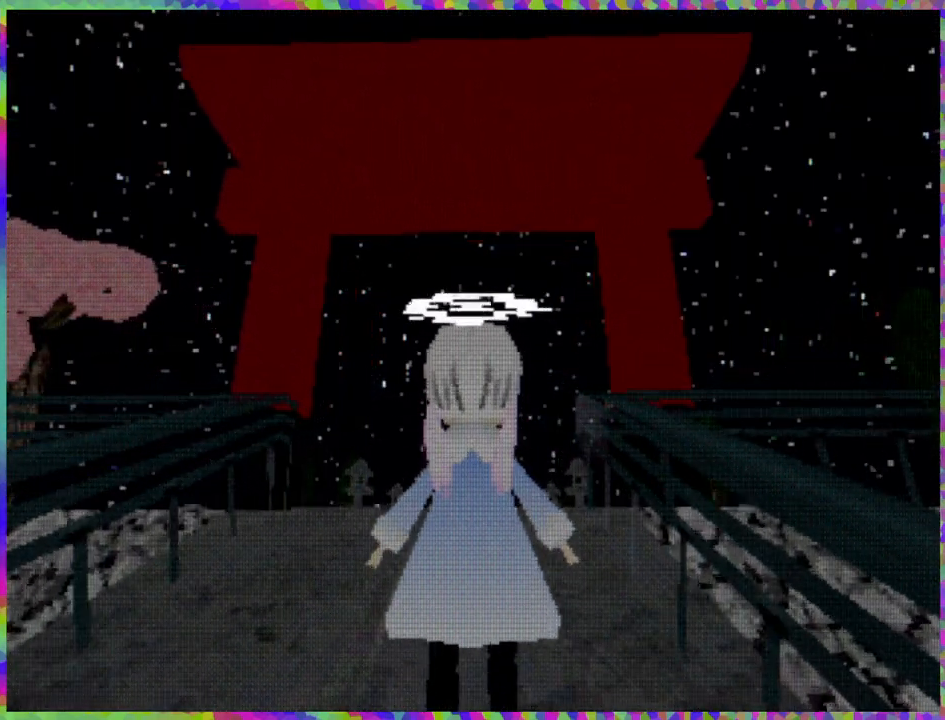
{"buttons": ["R2", "DPAD_UP"], "right_stick": "center", "events": []}
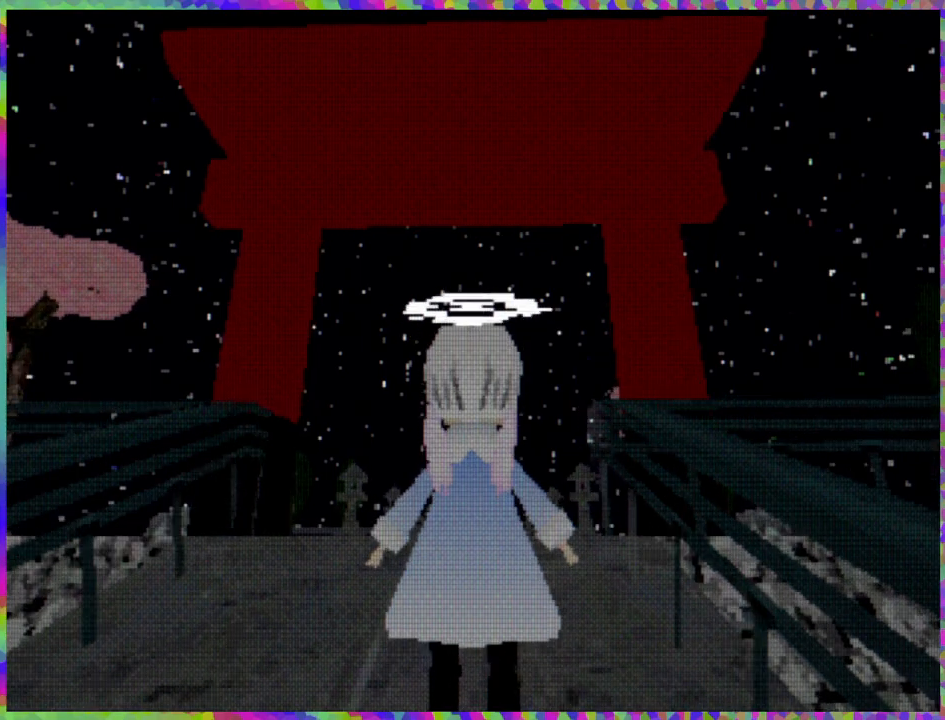
{"buttons": ["R2", "DPAD_UP"], "right_stick": "center", "events": []}
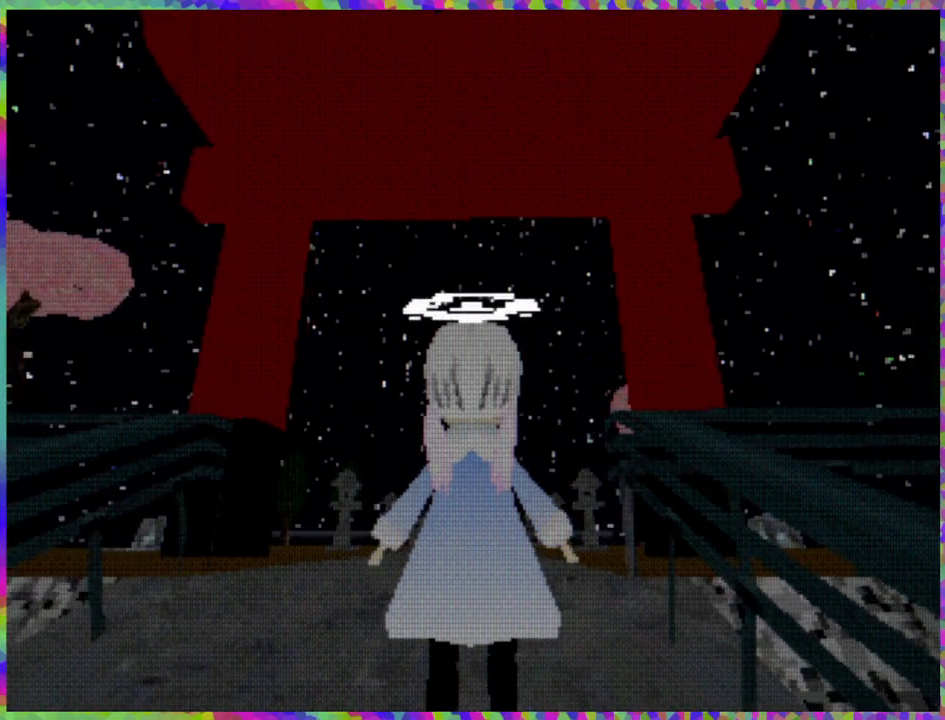
{"buttons": ["R2", "DPAD_UP"], "right_stick": "center", "events": []}
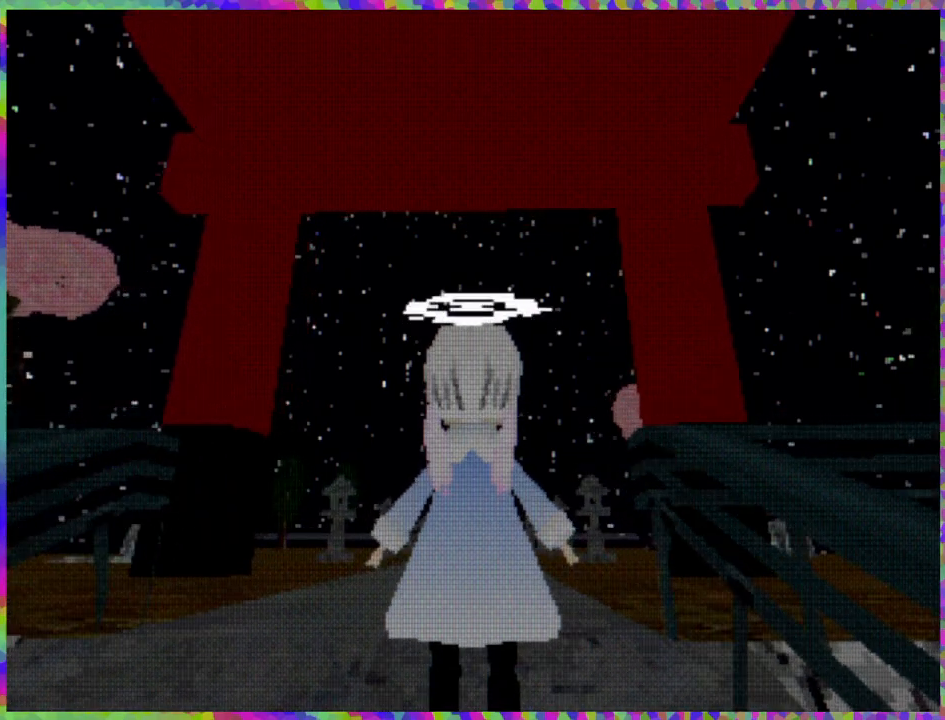
{"buttons": ["R2", "DPAD_UP"], "right_stick": "center", "events": []}
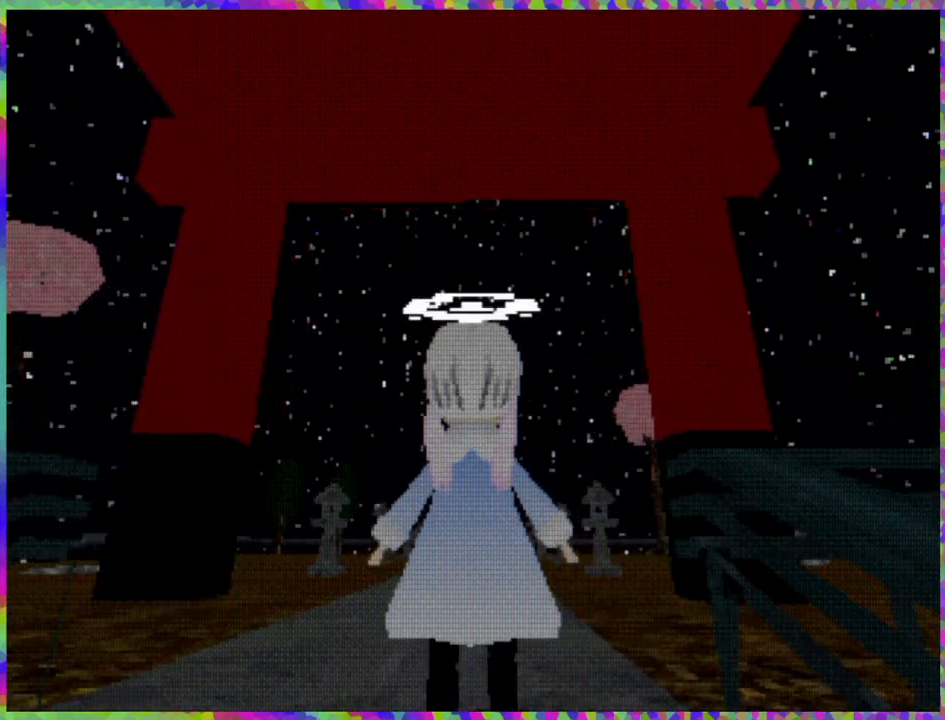
{"buttons": ["L1", "R2", "DPAD_UP"], "right_stick": "center", "events": [[383, "L1", "down"]]}
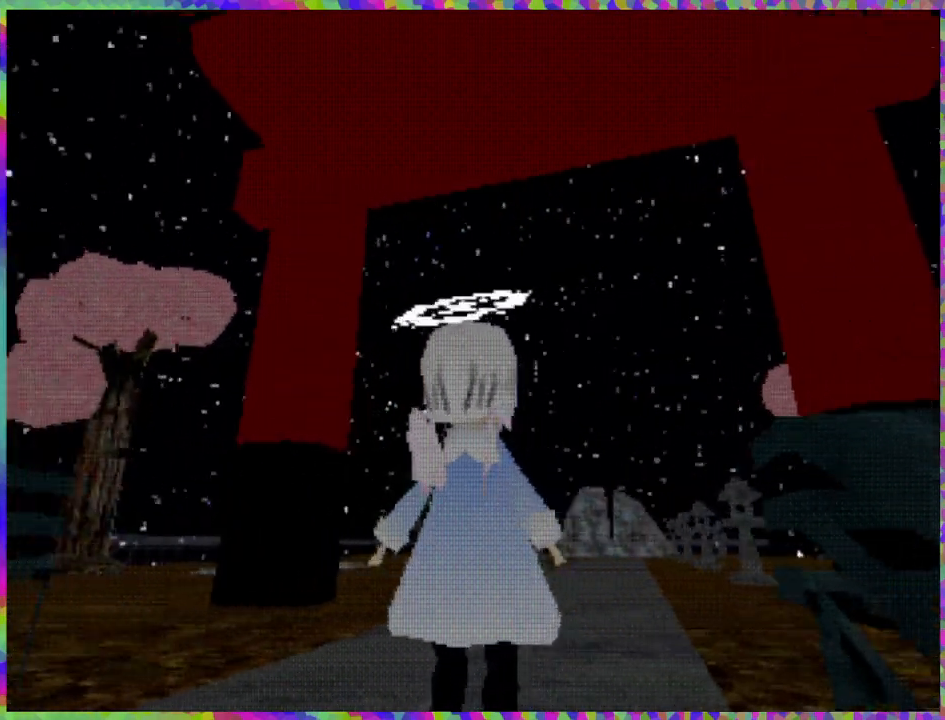
{"buttons": ["DPAD_UP"], "right_stick": "center", "events": [[183, "R2", "up"], [450, "L1", "up"]]}
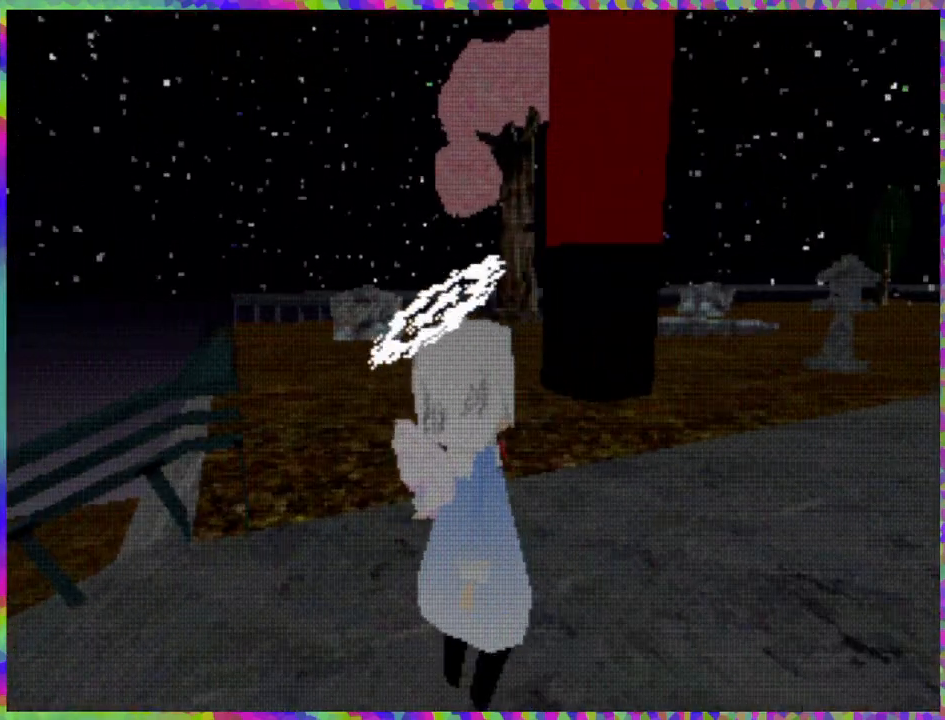
{"buttons": ["DPAD_UP", "DPAD_LEFT"], "right_stick": "center", "events": [[150, "DPAD_LEFT", "down"]]}
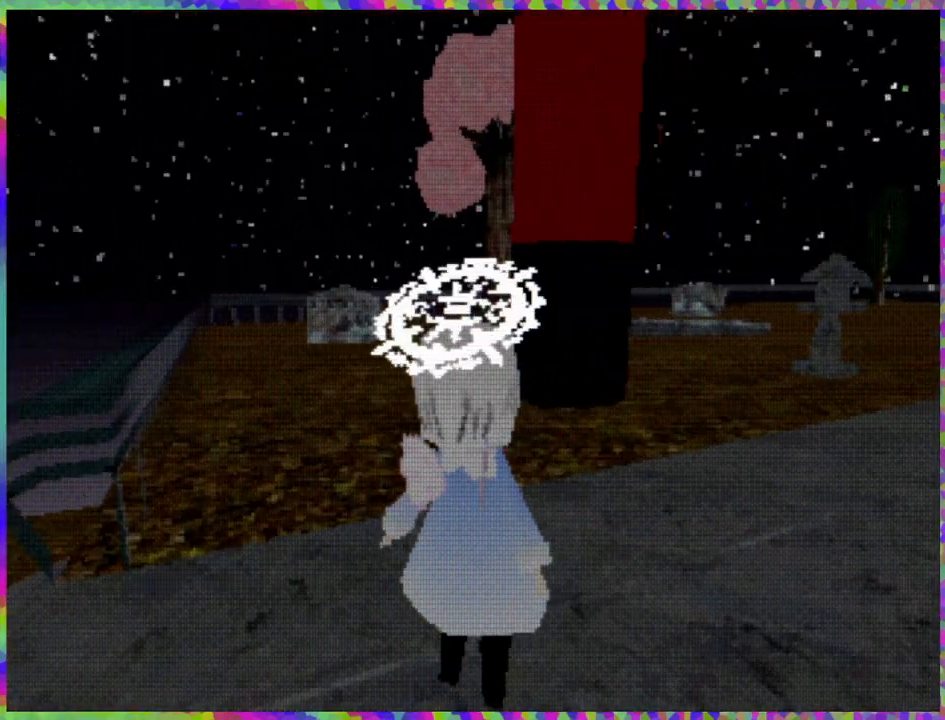
{"buttons": ["DPAD_UP"], "right_stick": "center", "events": [[367, "DPAD_LEFT", "up"]]}
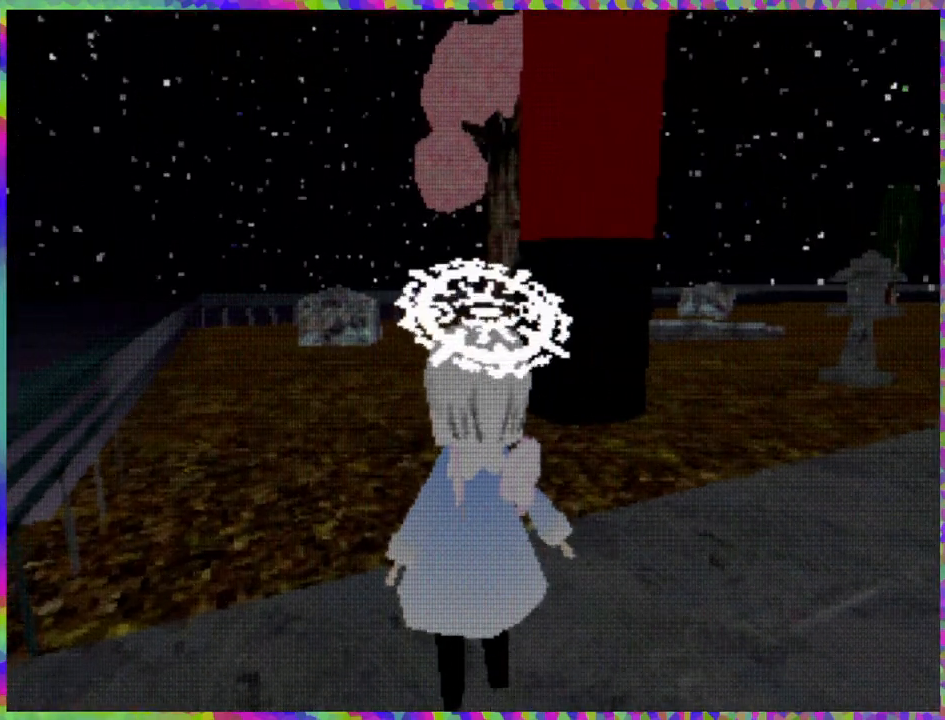
{"buttons": ["DPAD_UP"], "right_stick": "center", "events": []}
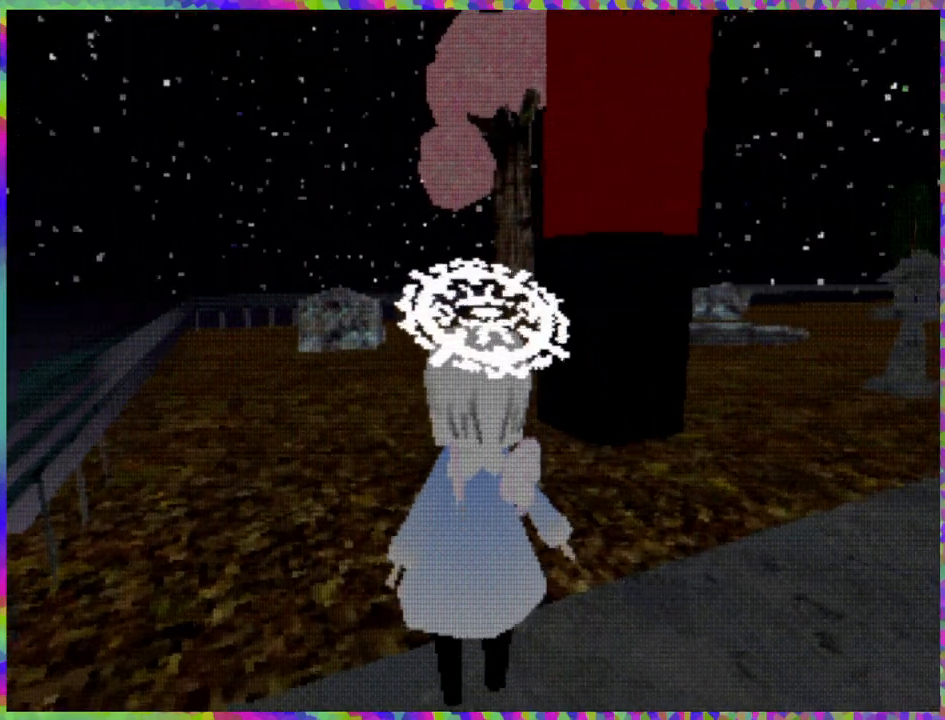
{"buttons": ["DPAD_UP"], "right_stick": "center", "events": []}
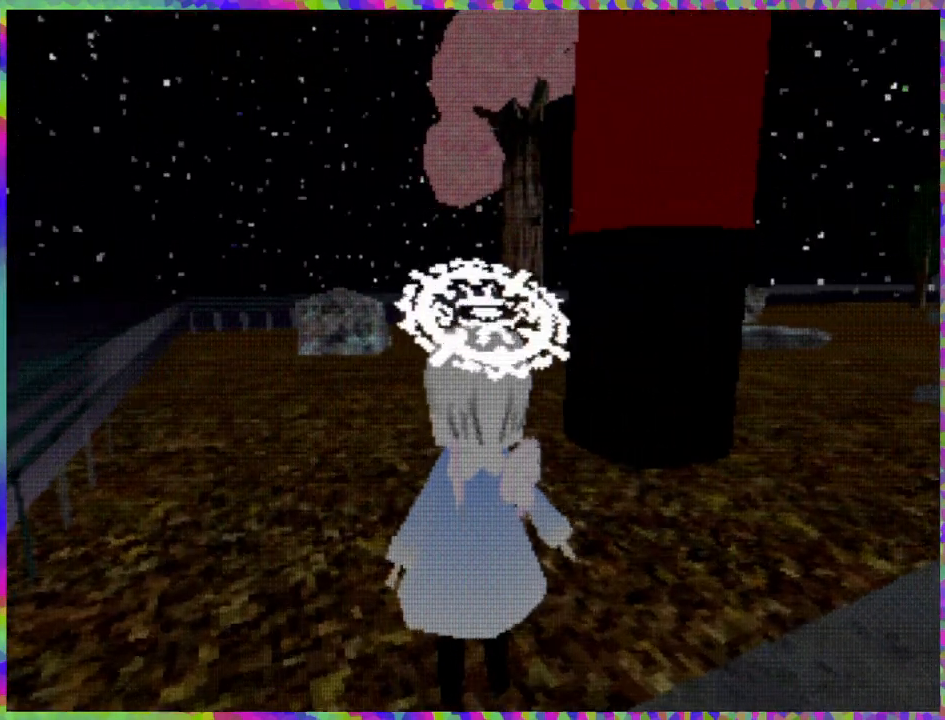
{"buttons": ["DPAD_UP"], "right_stick": "center", "events": []}
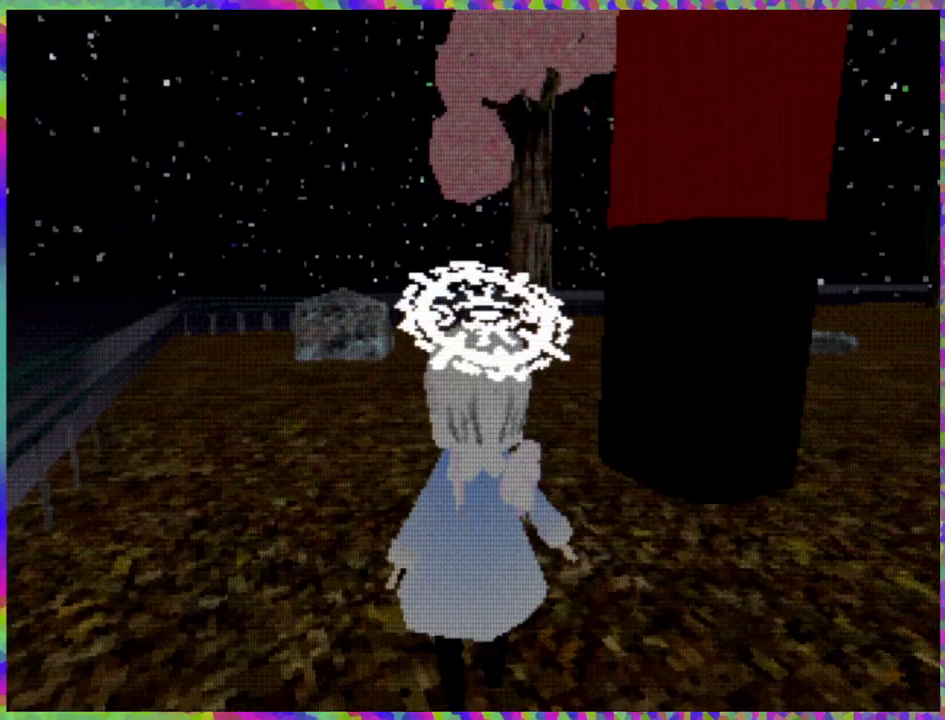
{"buttons": ["DPAD_UP"], "right_stick": "center", "events": [[233, "DPAD_RIGHT", "down"], [350, "DPAD_RIGHT", "up"]]}
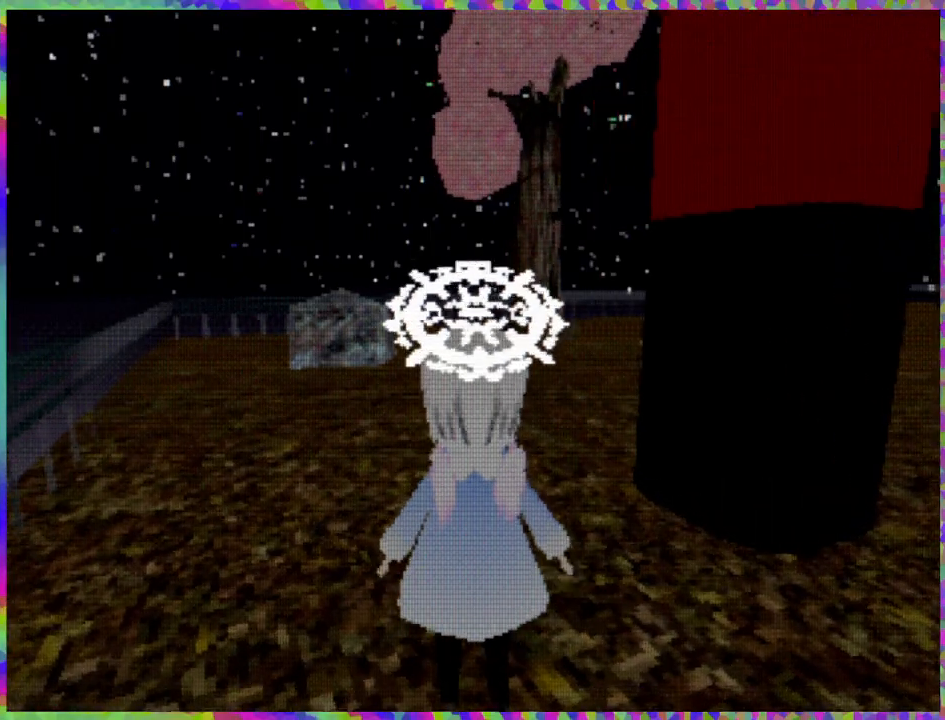
{"buttons": ["DPAD_UP", "DPAD_RIGHT"], "right_stick": "center", "events": [[367, "DPAD_RIGHT", "down"]]}
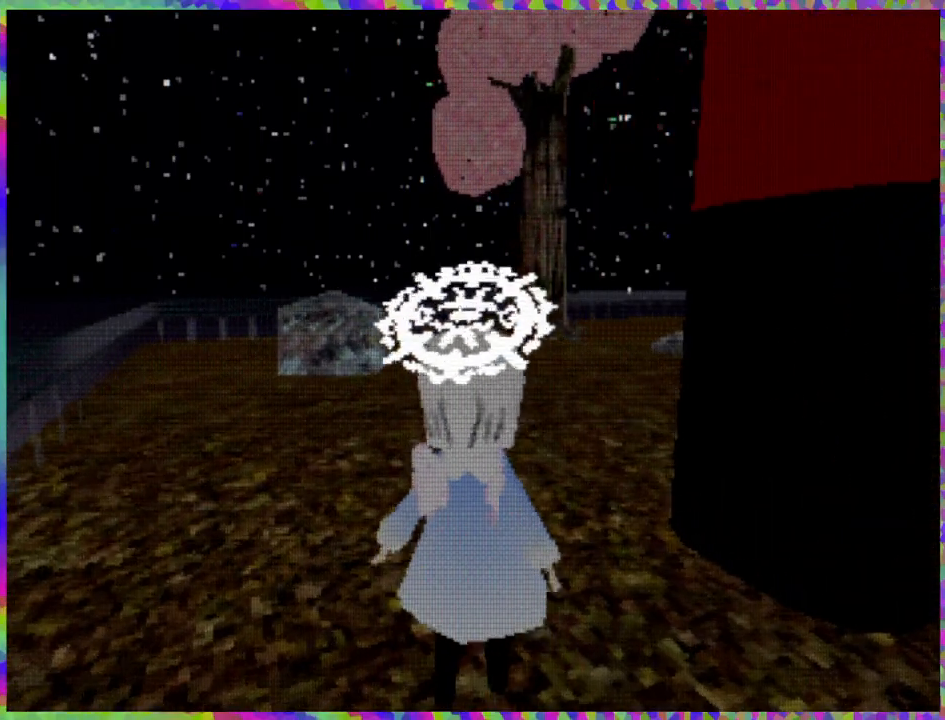
{"buttons": ["DPAD_UP"], "right_stick": "center", "events": [[50, "DPAD_RIGHT", "up"]]}
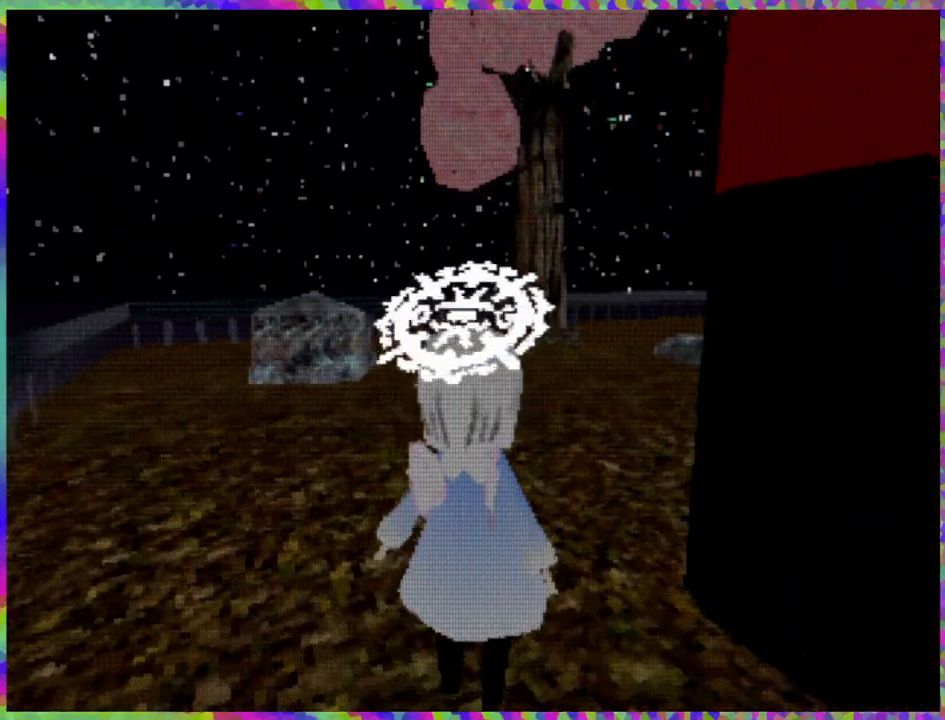
{"buttons": ["DPAD_UP"], "right_stick": "center", "events": [[233, "R1", "down"], [417, "R1", "up"]]}
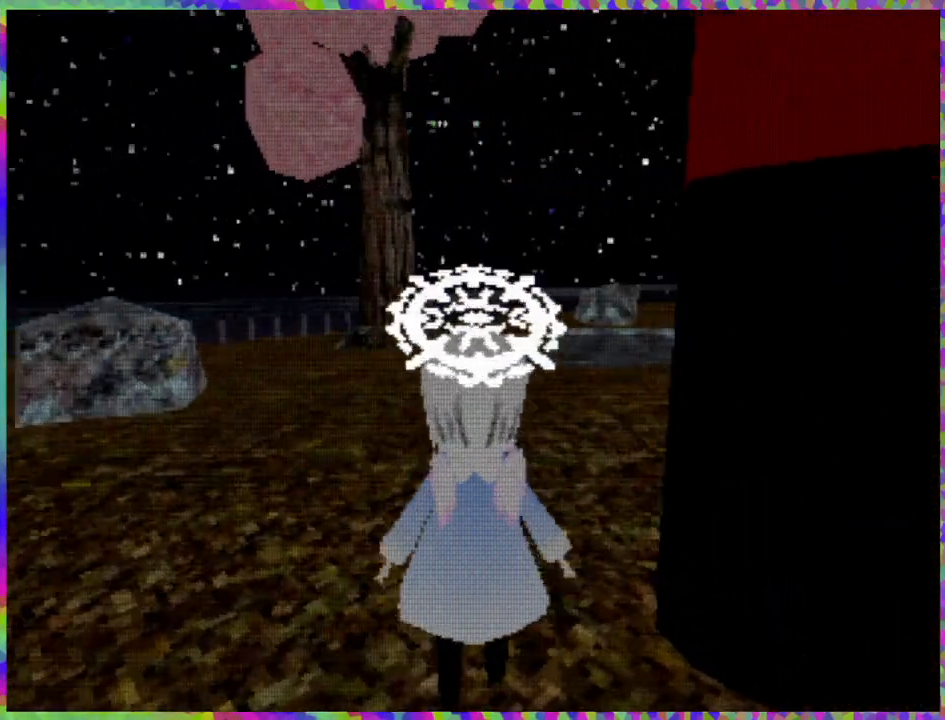
{"buttons": ["DPAD_UP"], "right_stick": "center", "events": []}
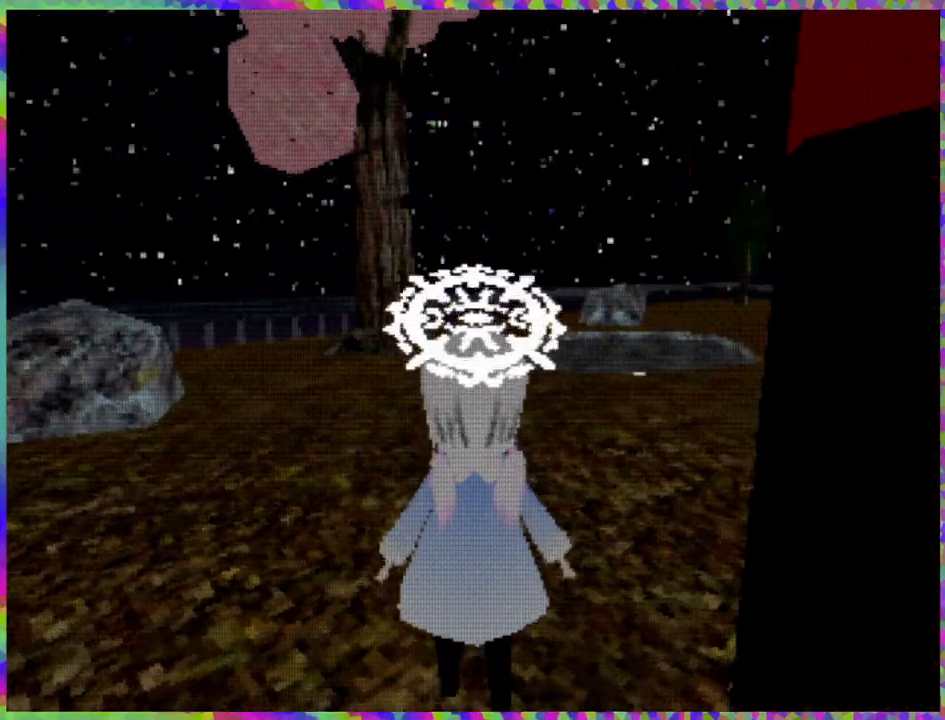
{"buttons": ["DPAD_UP"], "right_stick": "center", "events": []}
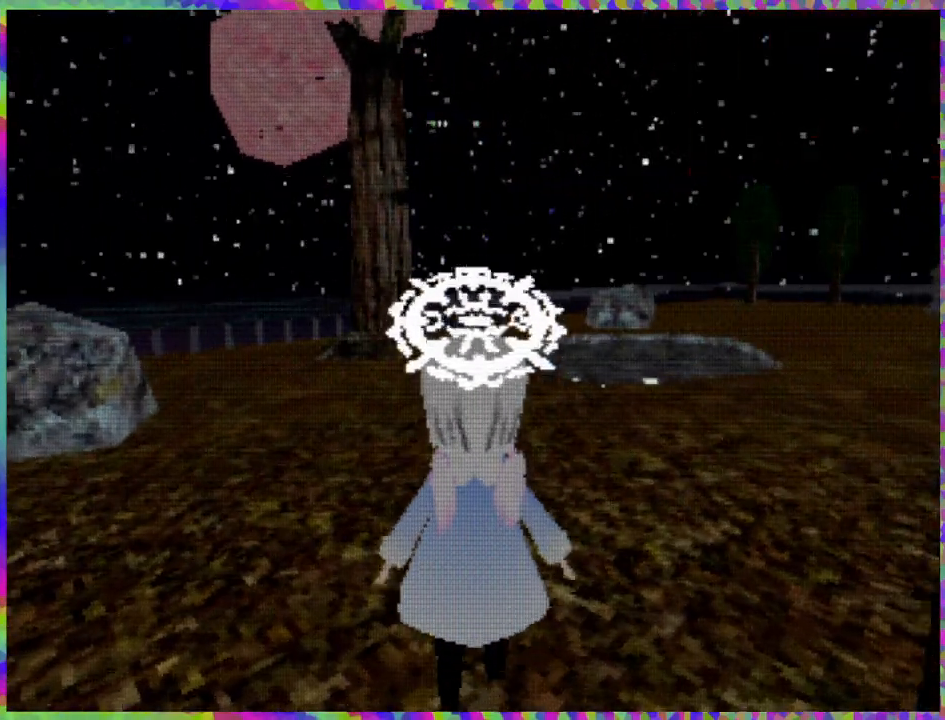
{"buttons": ["DPAD_UP"], "right_stick": "center", "events": []}
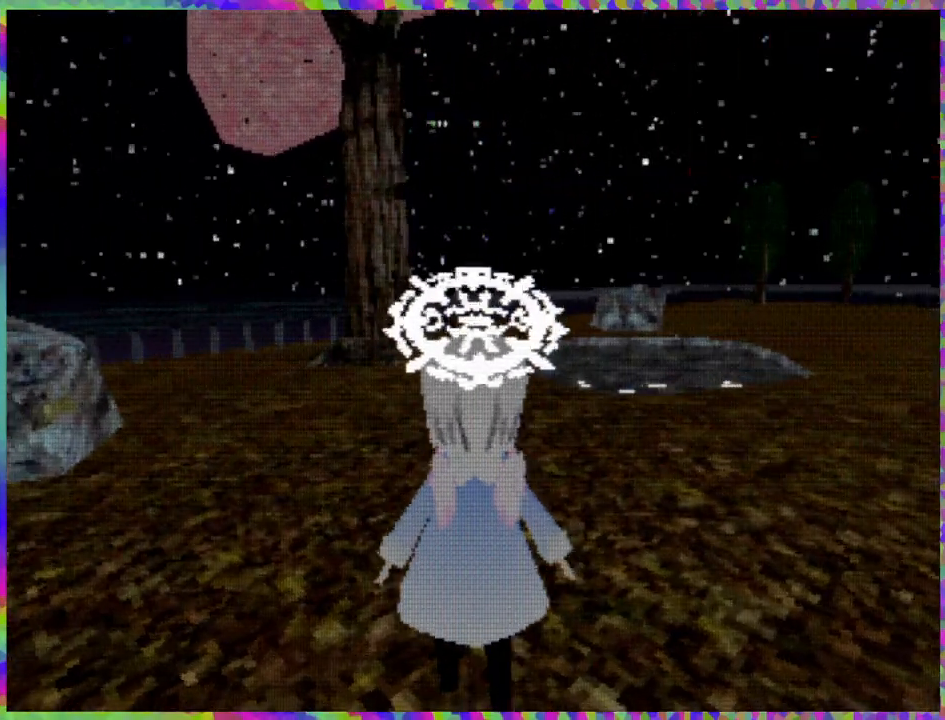
{"buttons": ["DPAD_UP"], "right_stick": "center", "events": [[200, "right_stick", "right"], [317, "right_stick", "center"]]}
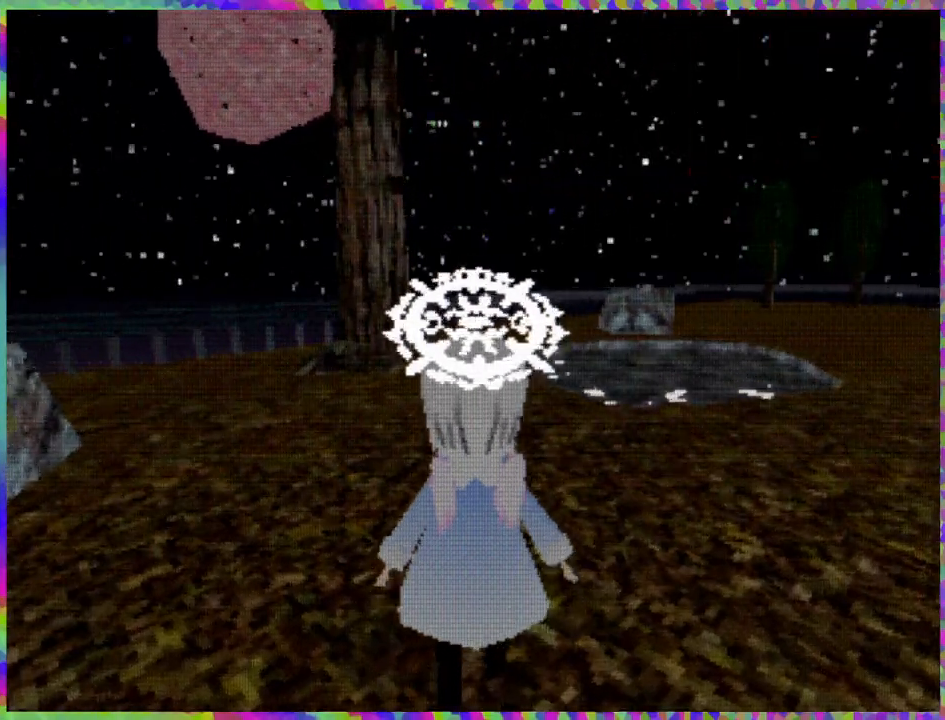
{"buttons": ["DPAD_UP"], "right_stick": "center", "events": [[33, "R1", "down"], [200, "R1", "up"]]}
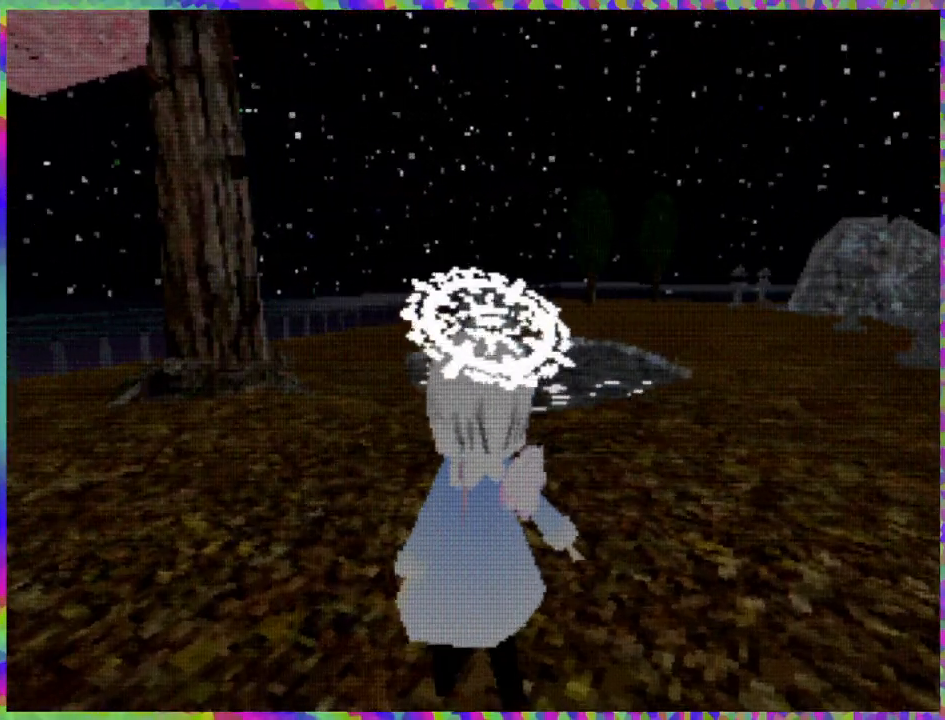
{"buttons": ["DPAD_UP"], "right_stick": "center", "events": []}
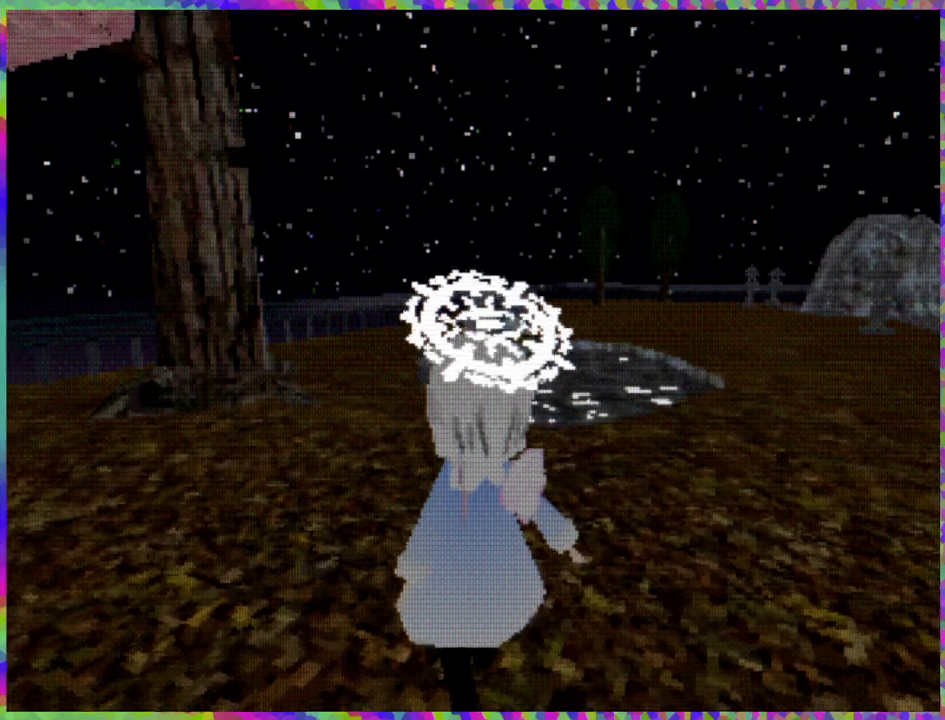
{"buttons": ["DPAD_UP"], "right_stick": "center", "events": []}
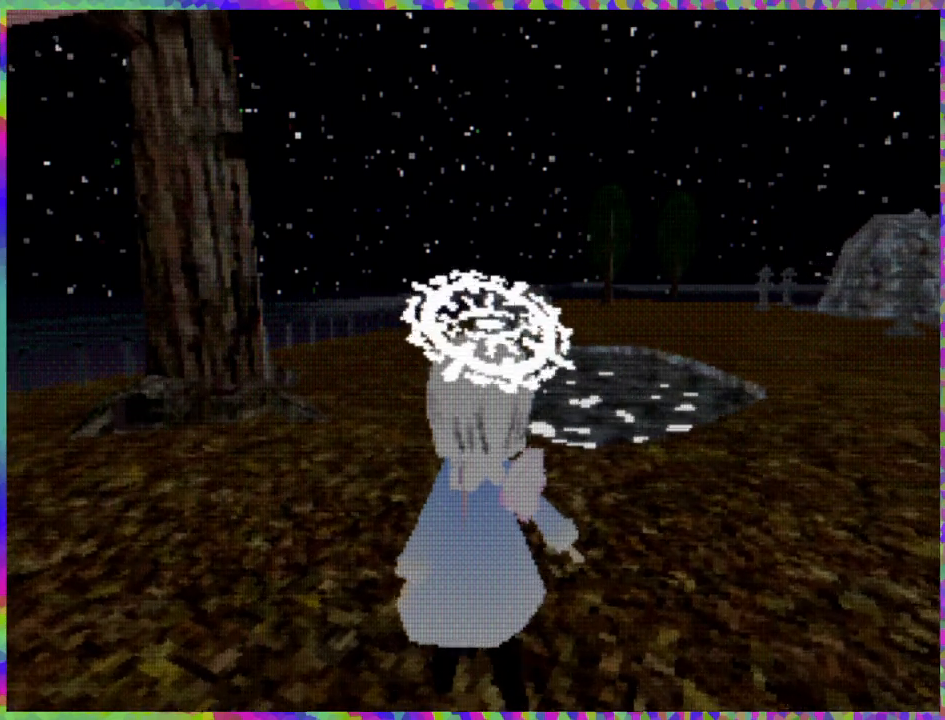
{"buttons": ["DPAD_UP"], "right_stick": "center", "events": []}
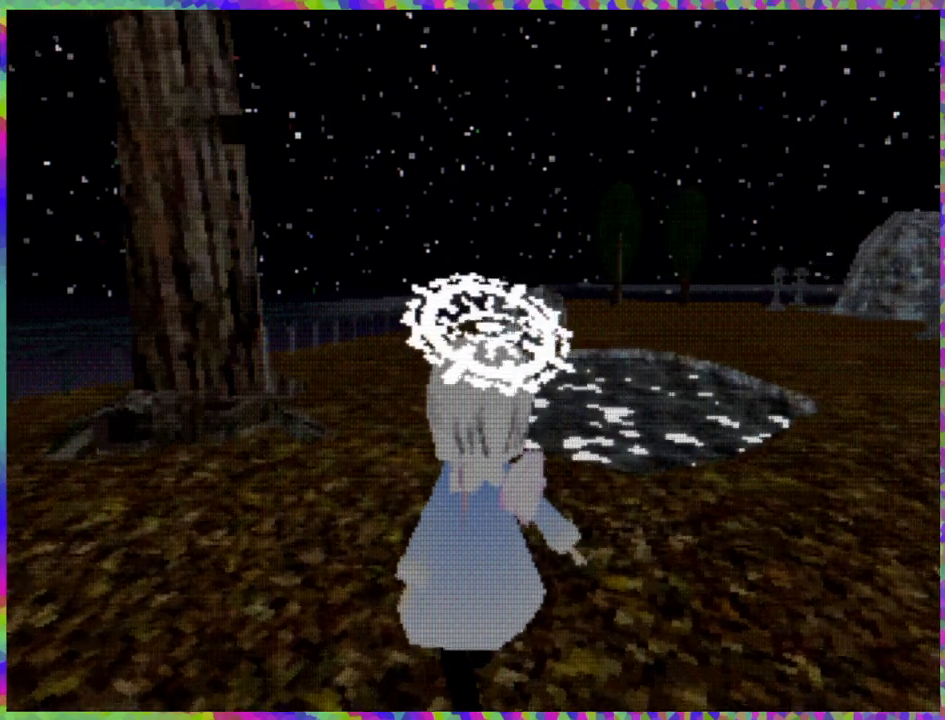
{"buttons": [], "right_stick": "center", "events": [[483, "DPAD_UP", "up"]]}